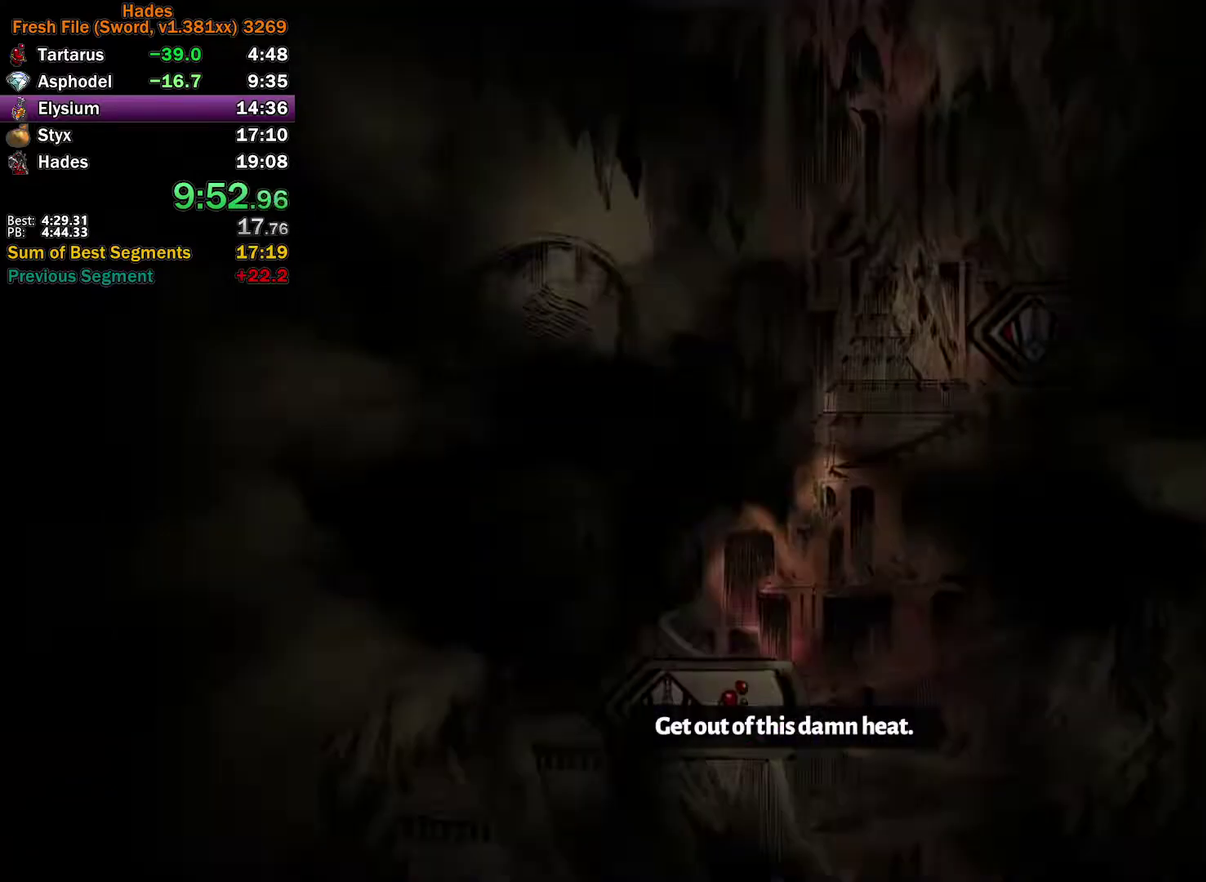
Gameplay with a controller (Xbox layout); each line is a JSON object with the inputs held at the frame after it. "events" lists button and stick changes between this image and that frame as [ms after this image, input, new state], when the widget could be followed in between.
{"buttons": [], "left_stick": "center", "right_stick": "center"}
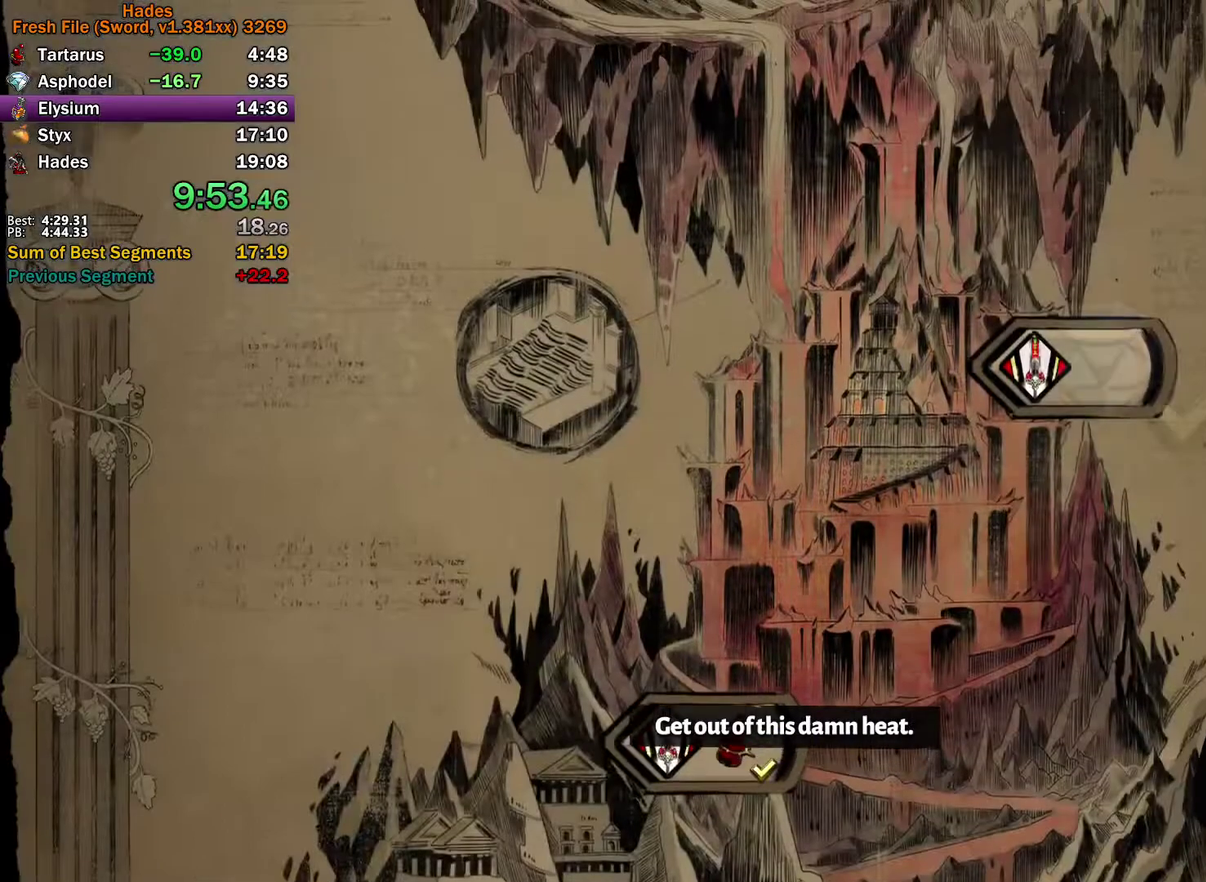
{"buttons": [], "left_stick": "center", "right_stick": "center", "events": []}
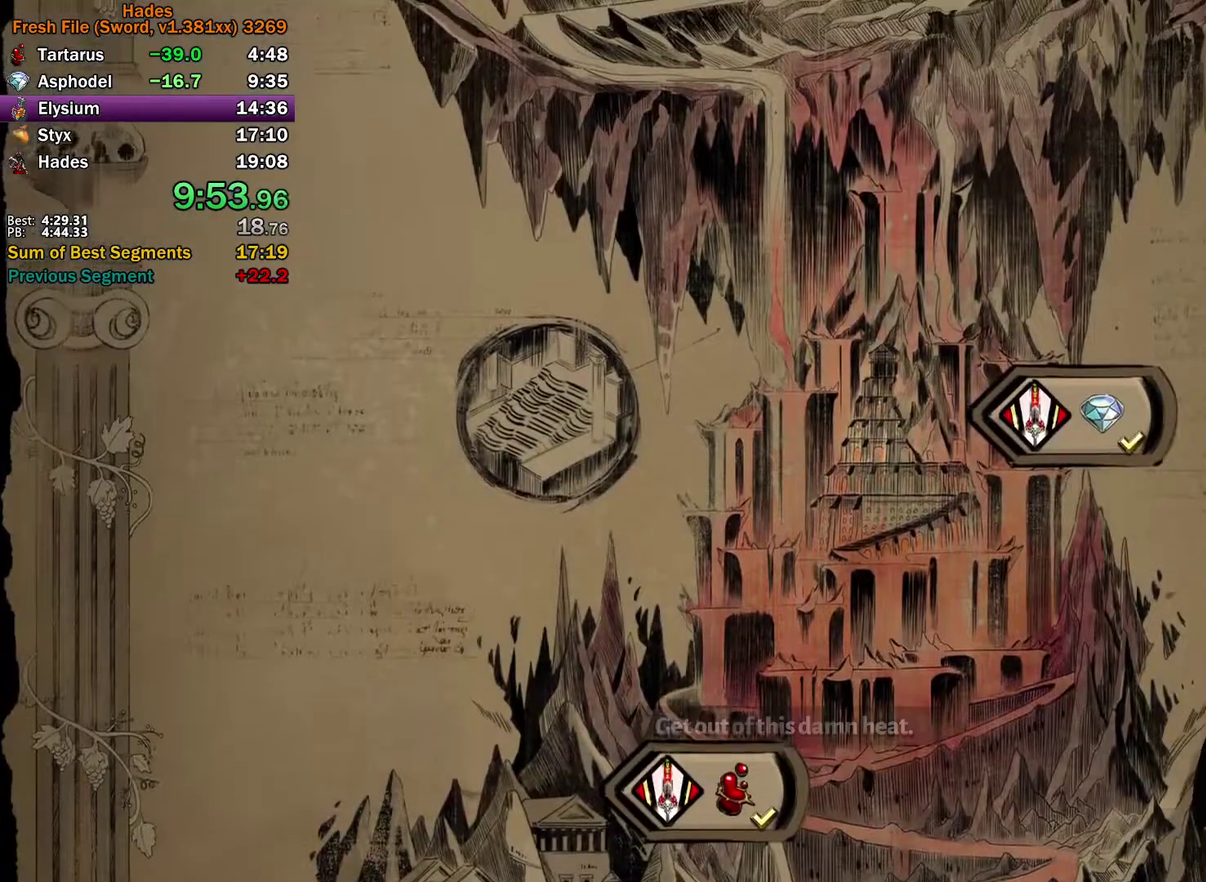
{"buttons": [], "left_stick": "center", "right_stick": "center", "events": []}
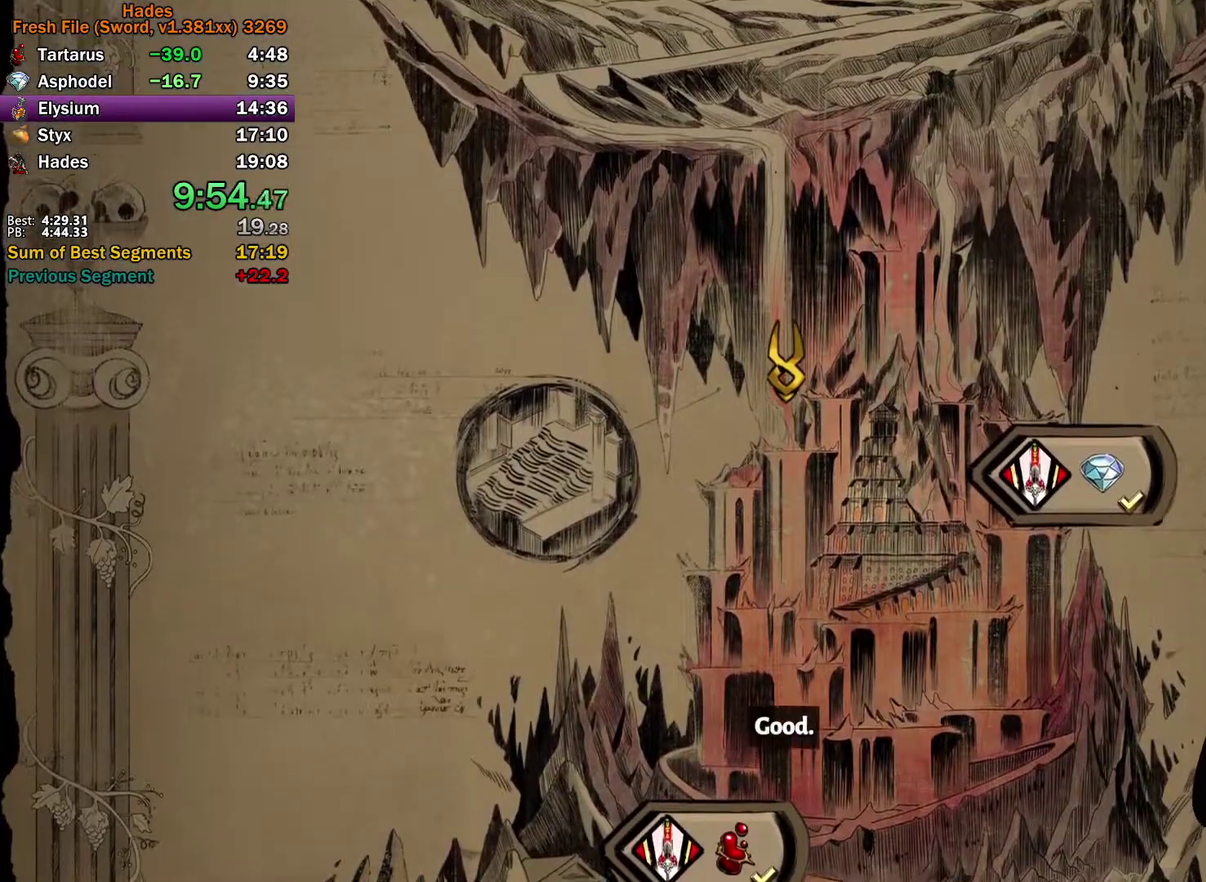
{"buttons": [], "left_stick": "center", "right_stick": "center", "events": []}
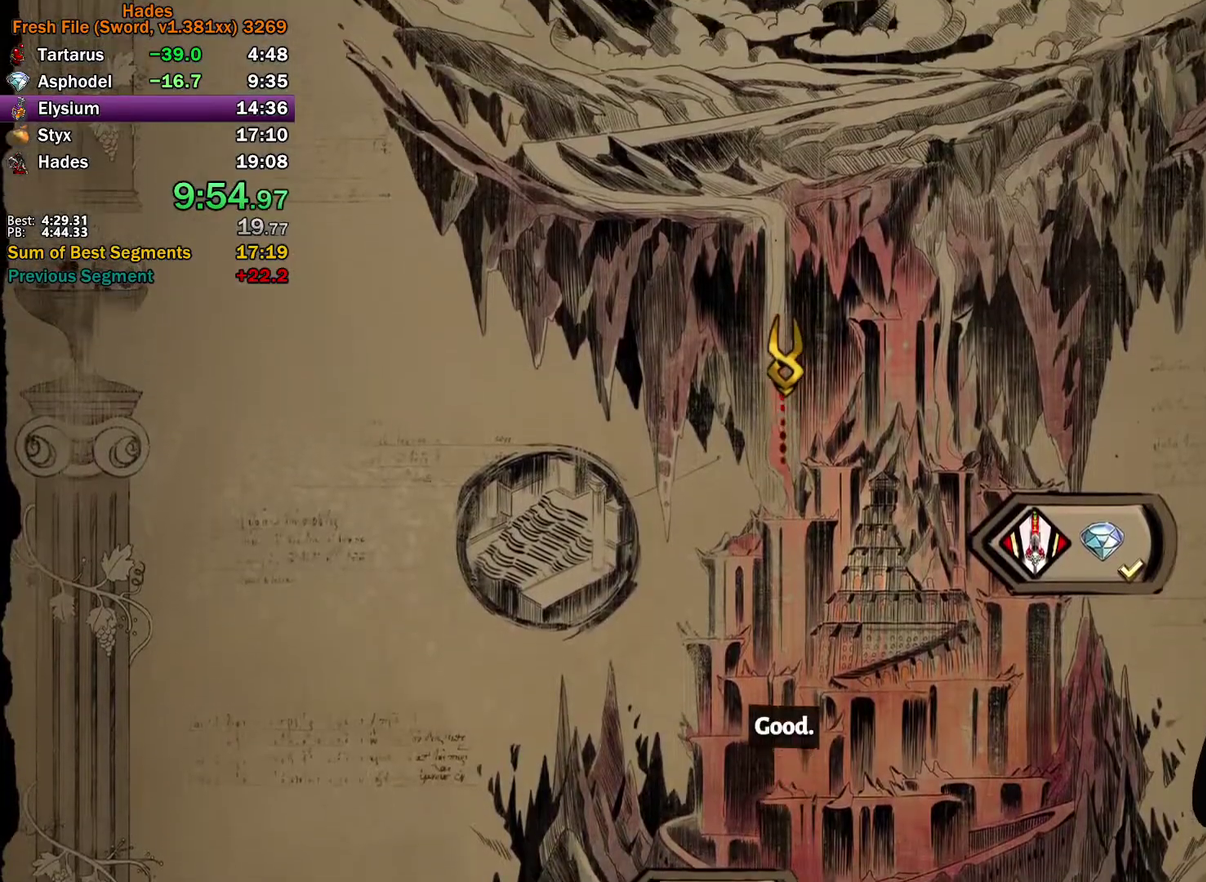
{"buttons": [], "left_stick": "center", "right_stick": "center", "events": []}
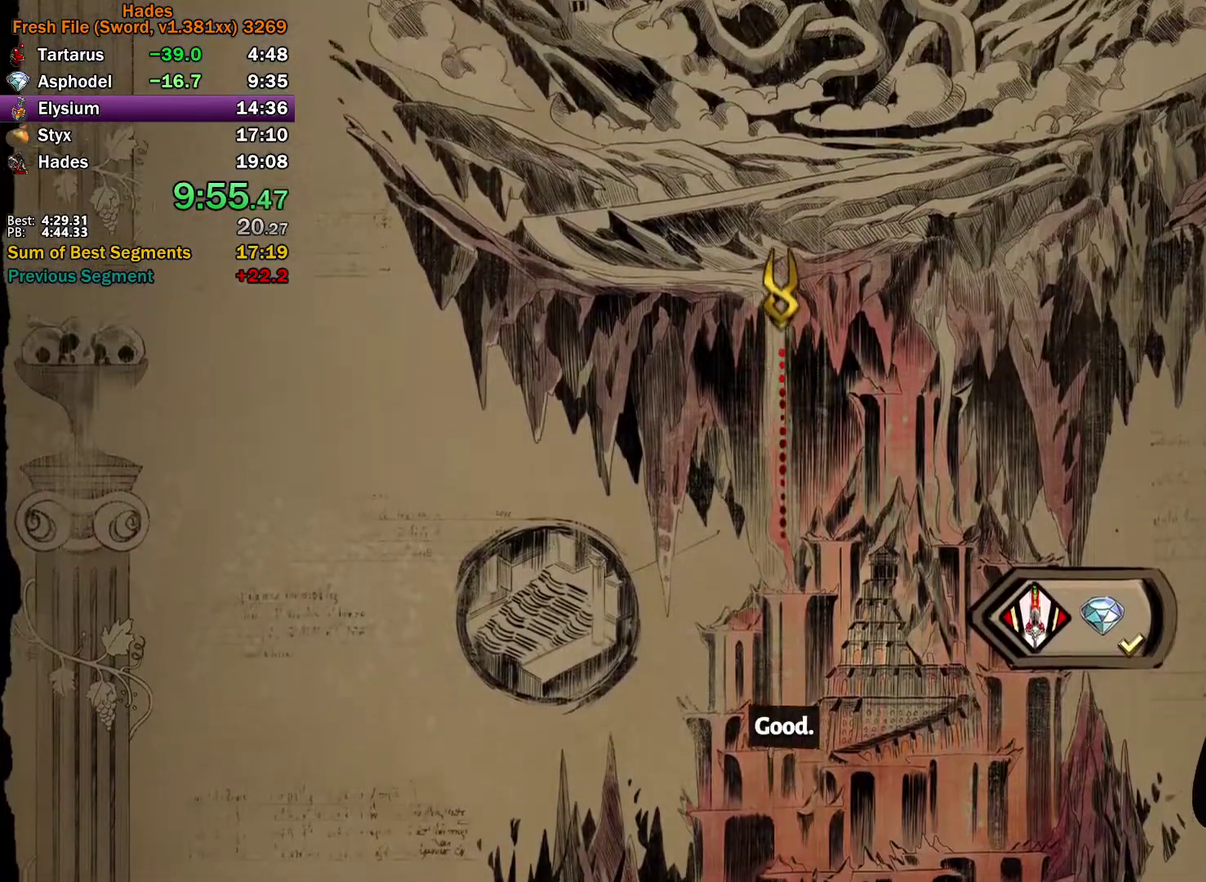
{"buttons": [], "left_stick": "center", "right_stick": "center", "events": []}
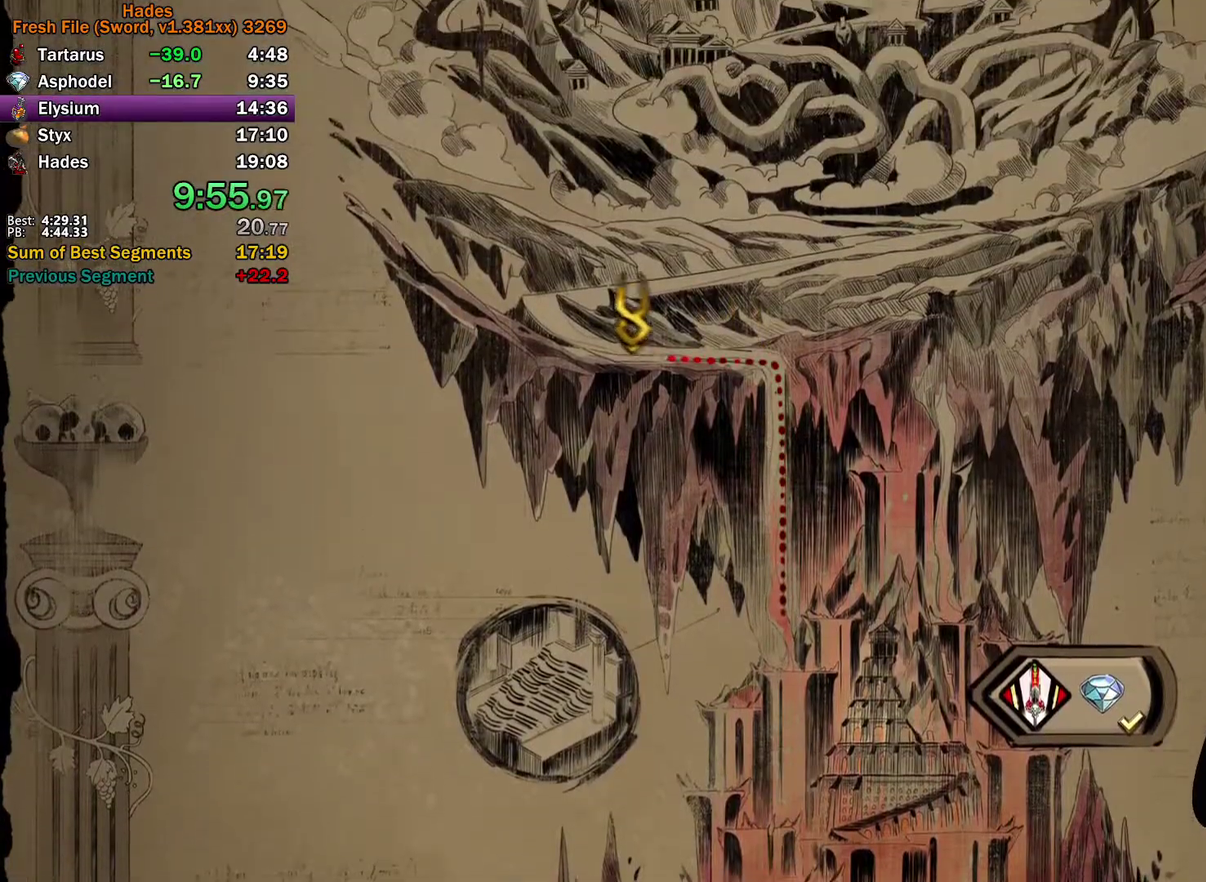
{"buttons": [], "left_stick": "center", "right_stick": "center", "events": []}
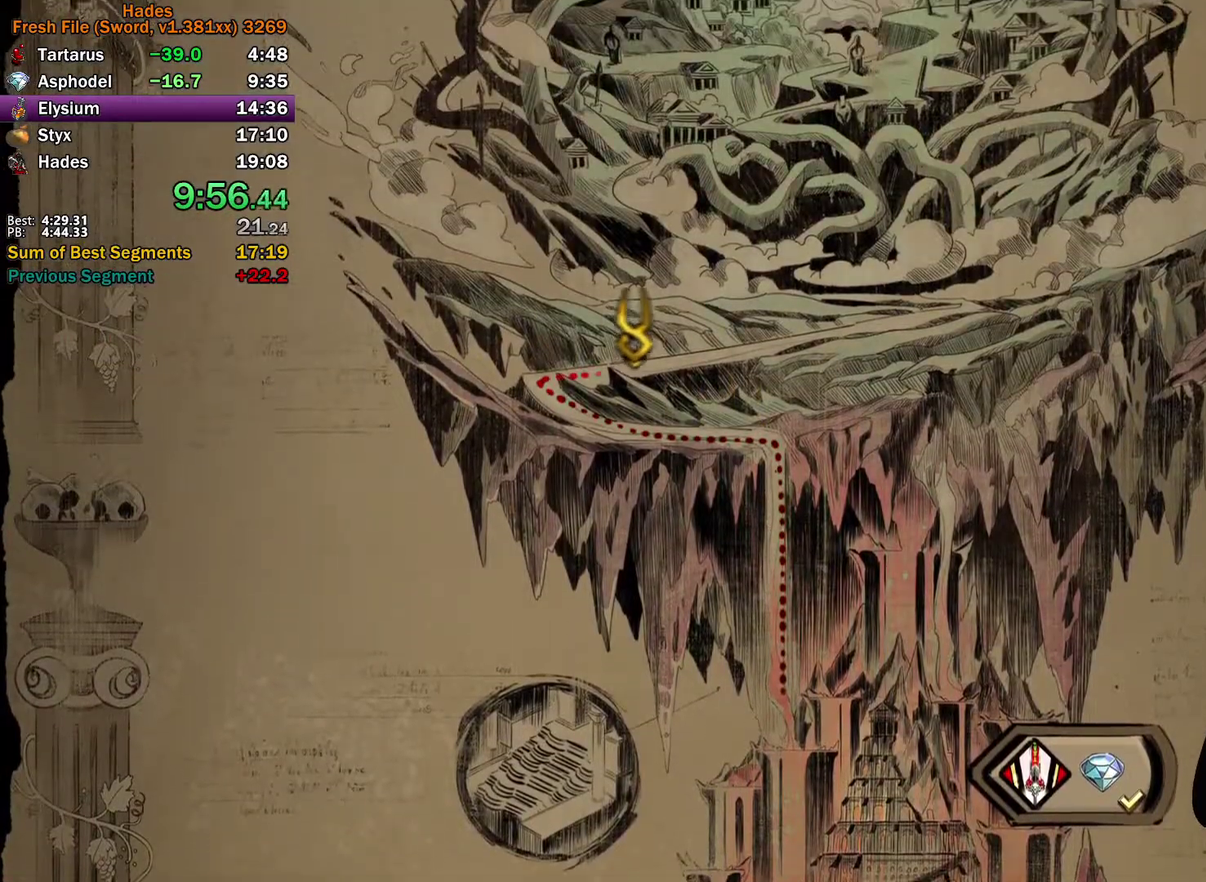
{"buttons": [], "left_stick": "center", "right_stick": "center", "events": []}
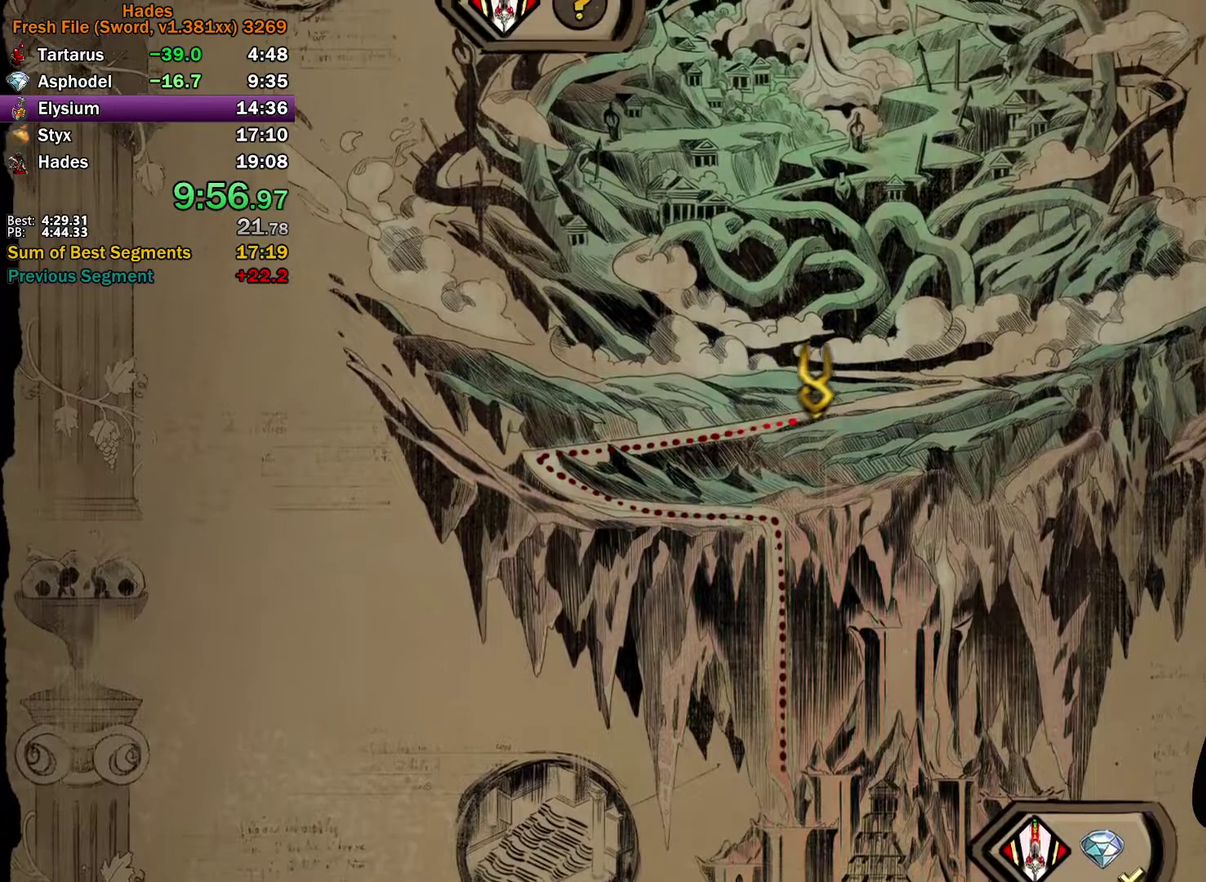
{"buttons": [], "left_stick": "center", "right_stick": "center", "events": []}
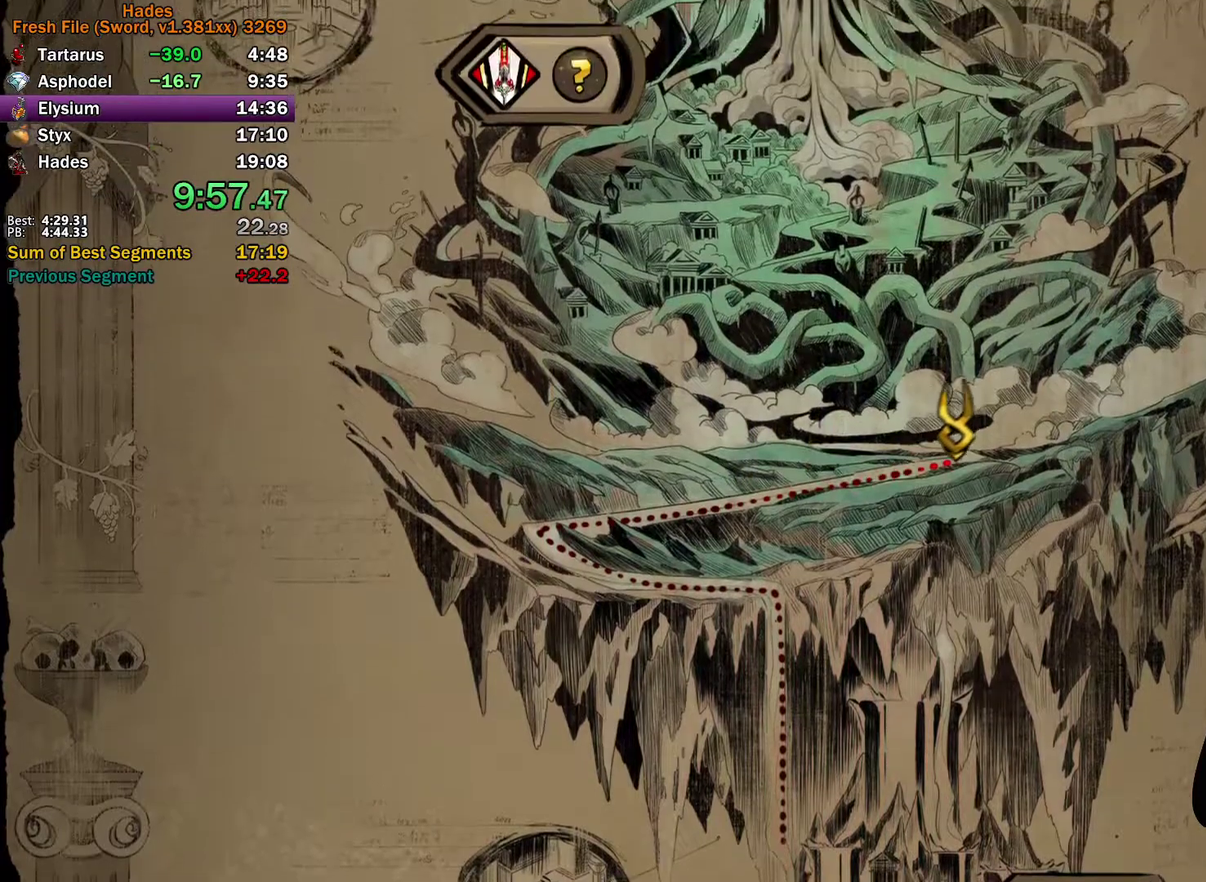
{"buttons": ["A"], "left_stick": "up", "right_stick": "center", "events": [[233, "left_stick", "up"], [467, "A", "down"]]}
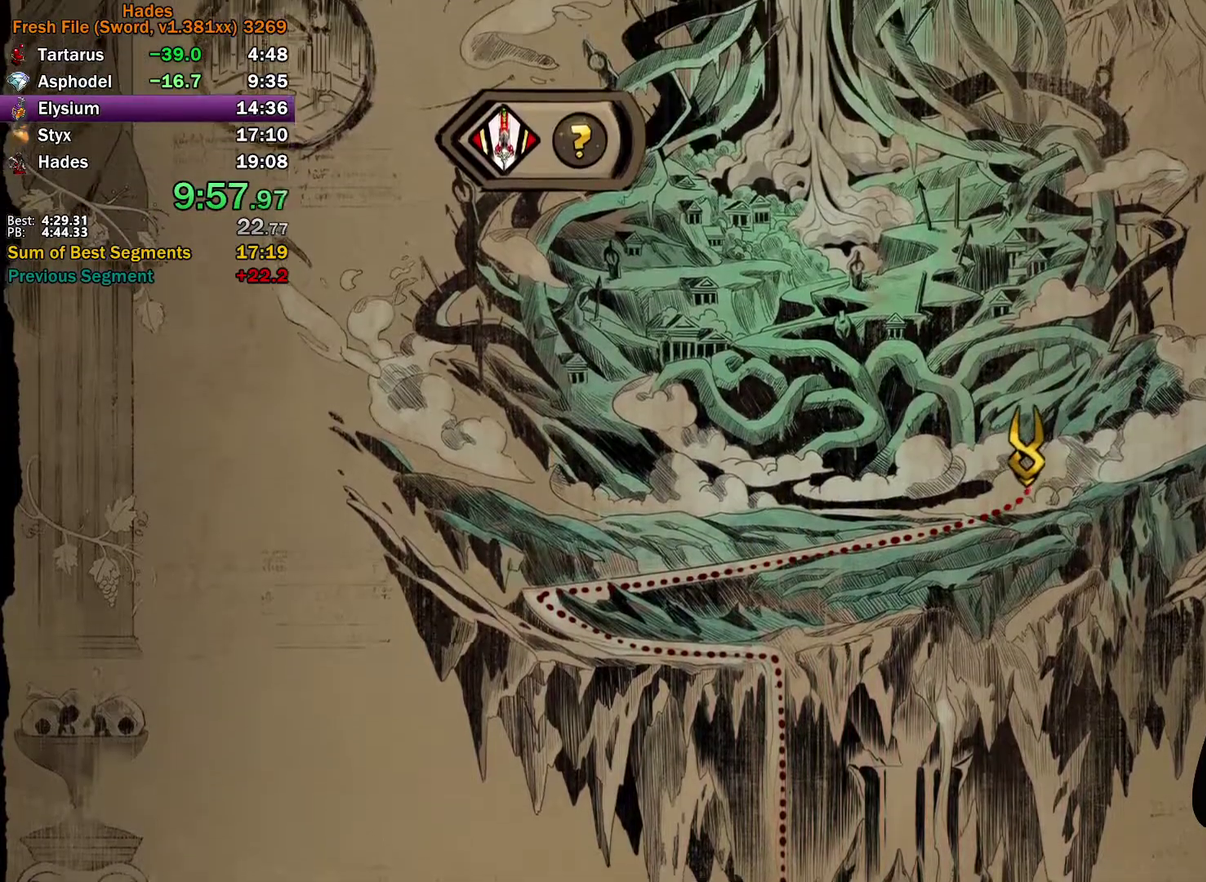
{"buttons": [], "left_stick": "up", "right_stick": "center", "events": [[33, "A", "up"], [133, "A", "down"], [200, "A", "up"], [200, "left_stick", "up-right"], [283, "A", "down"], [283, "left_stick", "center"], [367, "A", "up"], [417, "A", "down"], [417, "left_stick", "up"], [500, "A", "up"]]}
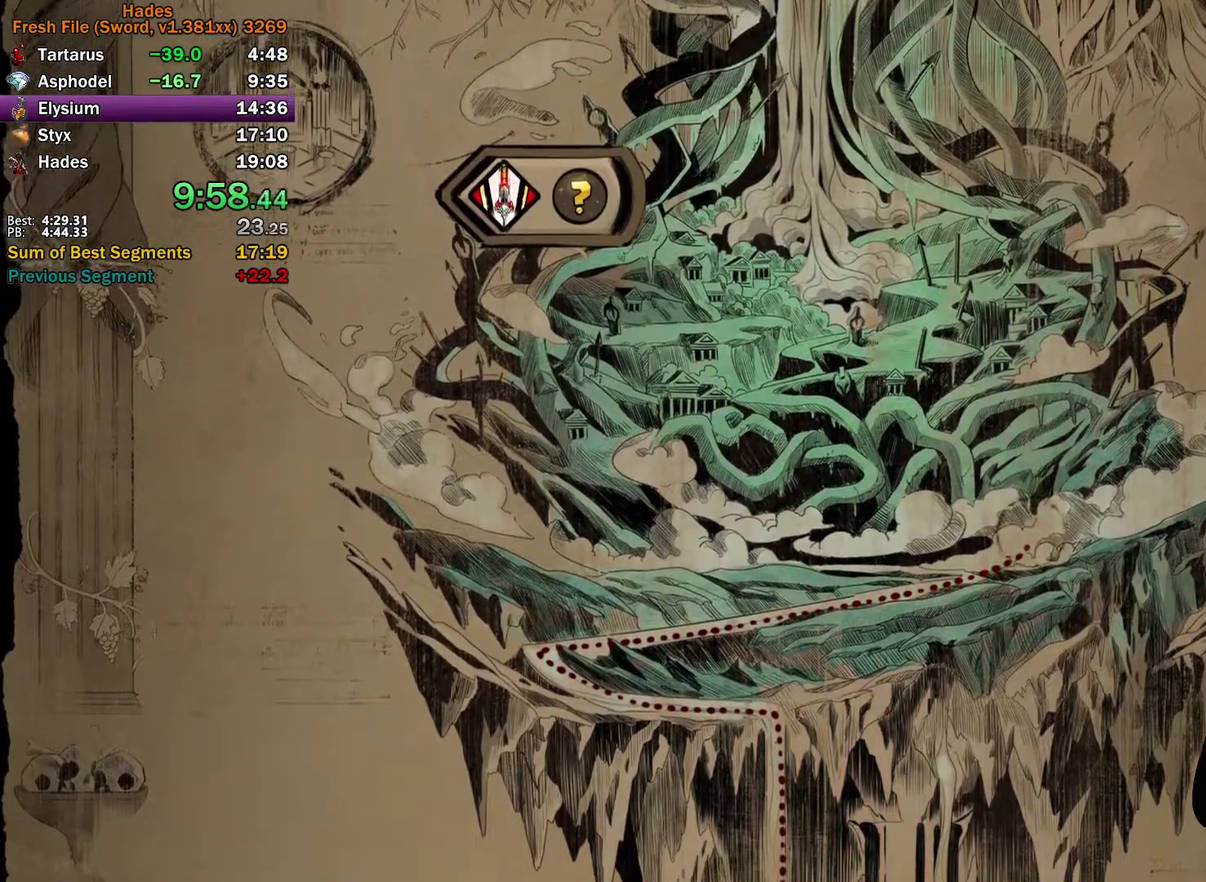
{"buttons": [], "left_stick": "up-left", "right_stick": "center", "events": [[83, "A", "down"], [133, "A", "up"], [150, "left_stick", "center"], [200, "A", "down"], [283, "A", "up"], [350, "A", "down"], [383, "left_stick", "up-left"], [450, "A", "up"]]}
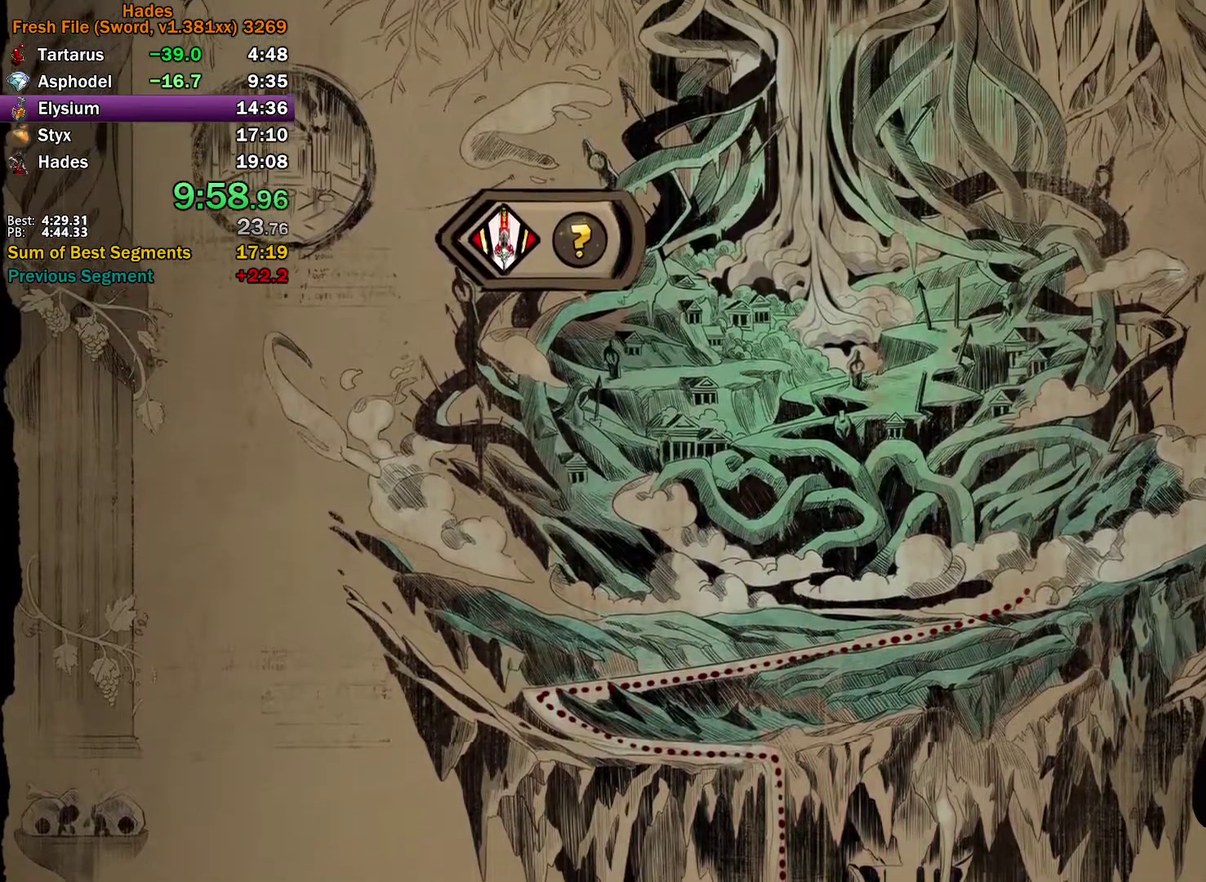
{"buttons": ["A"], "left_stick": "up-left", "right_stick": "center", "events": [[17, "A", "down"], [100, "A", "up"], [100, "left_stick", "center"], [167, "A", "down"], [233, "A", "up"], [283, "left_stick", "up-left"], [317, "A", "down"], [383, "A", "up"], [467, "A", "down"]]}
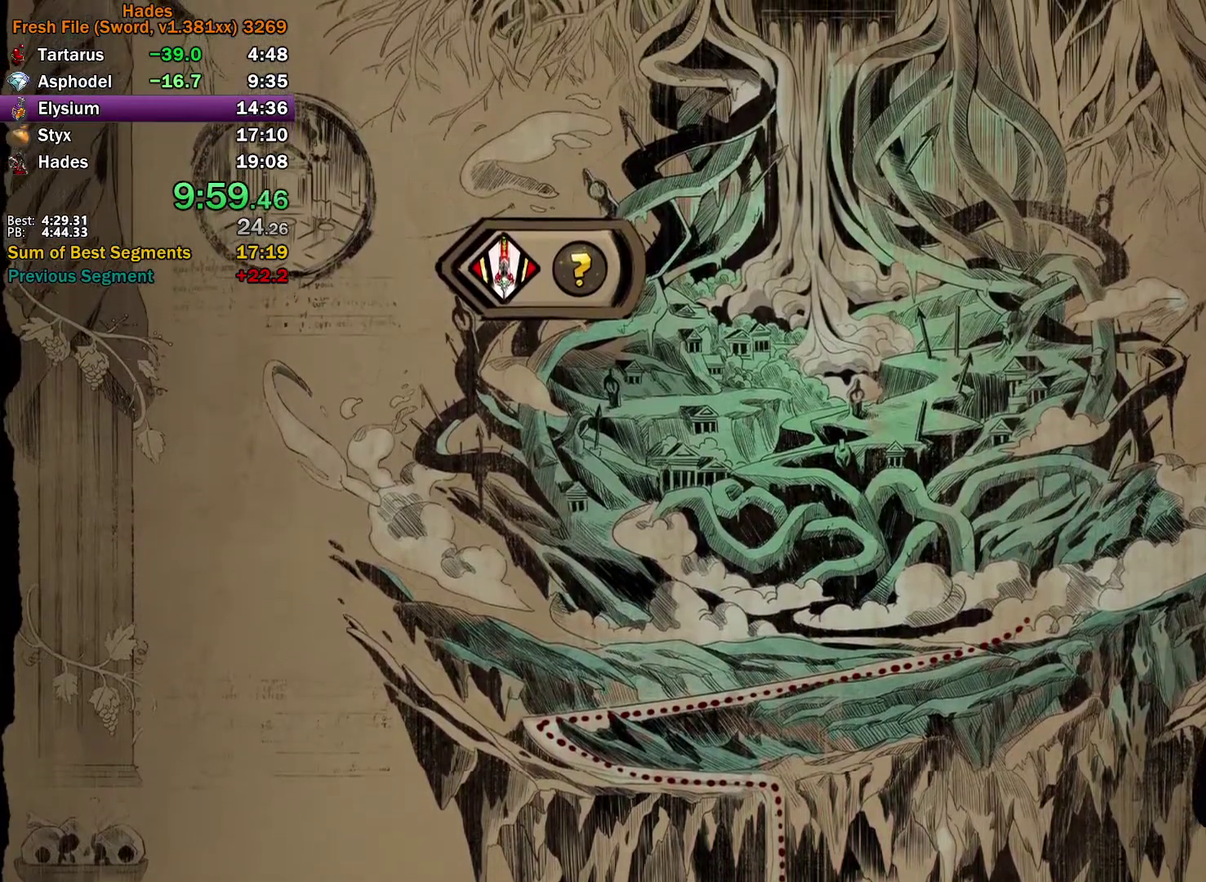
{"buttons": [], "left_stick": "left", "right_stick": "center", "events": [[217, "A", "up"], [267, "A", "down"], [300, "left_stick", "left"], [350, "A", "up"], [417, "A", "down"], [500, "A", "up"]]}
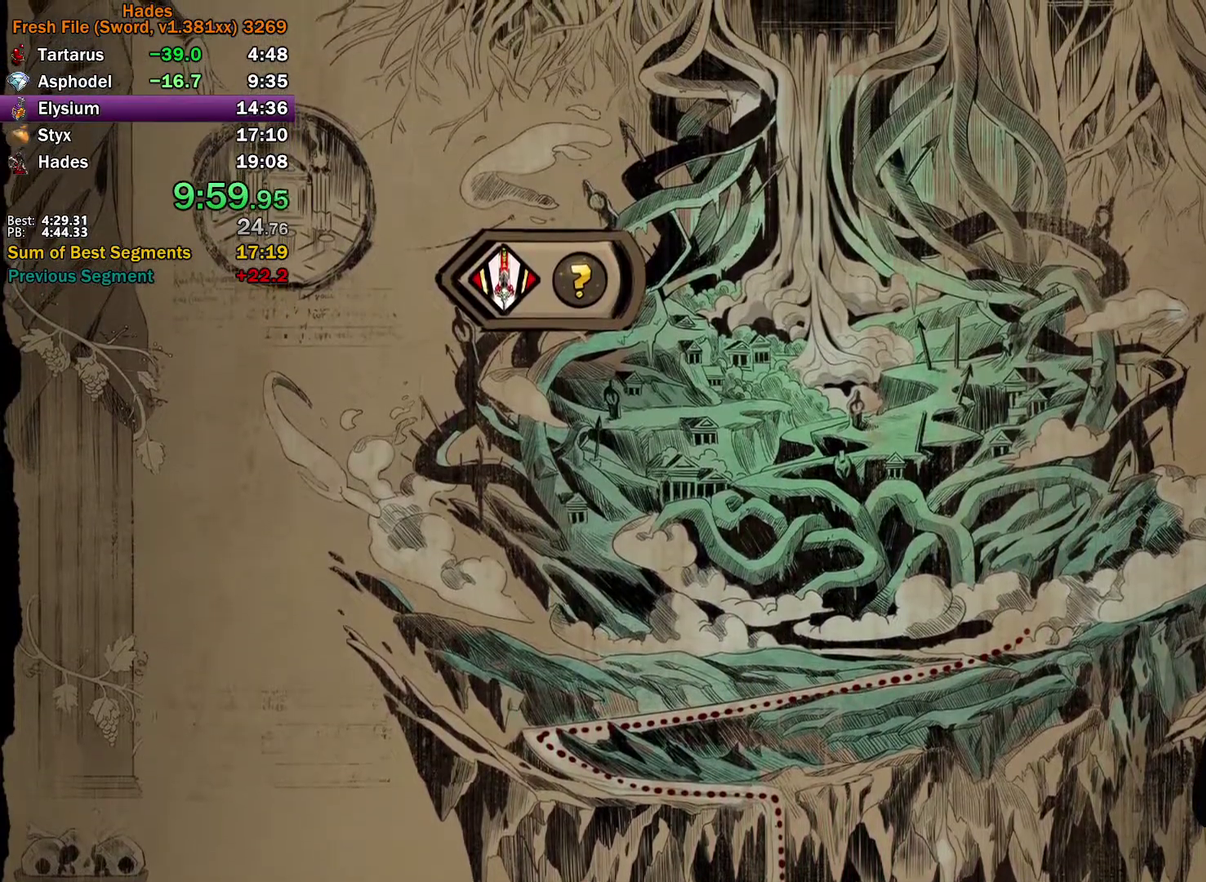
{"buttons": [], "left_stick": "up-left", "right_stick": "center", "events": [[67, "A", "down"], [167, "A", "up"], [217, "A", "down"], [267, "left_stick", "center"], [300, "A", "up"], [383, "A", "down"], [467, "A", "up"], [467, "left_stick", "up-left"]]}
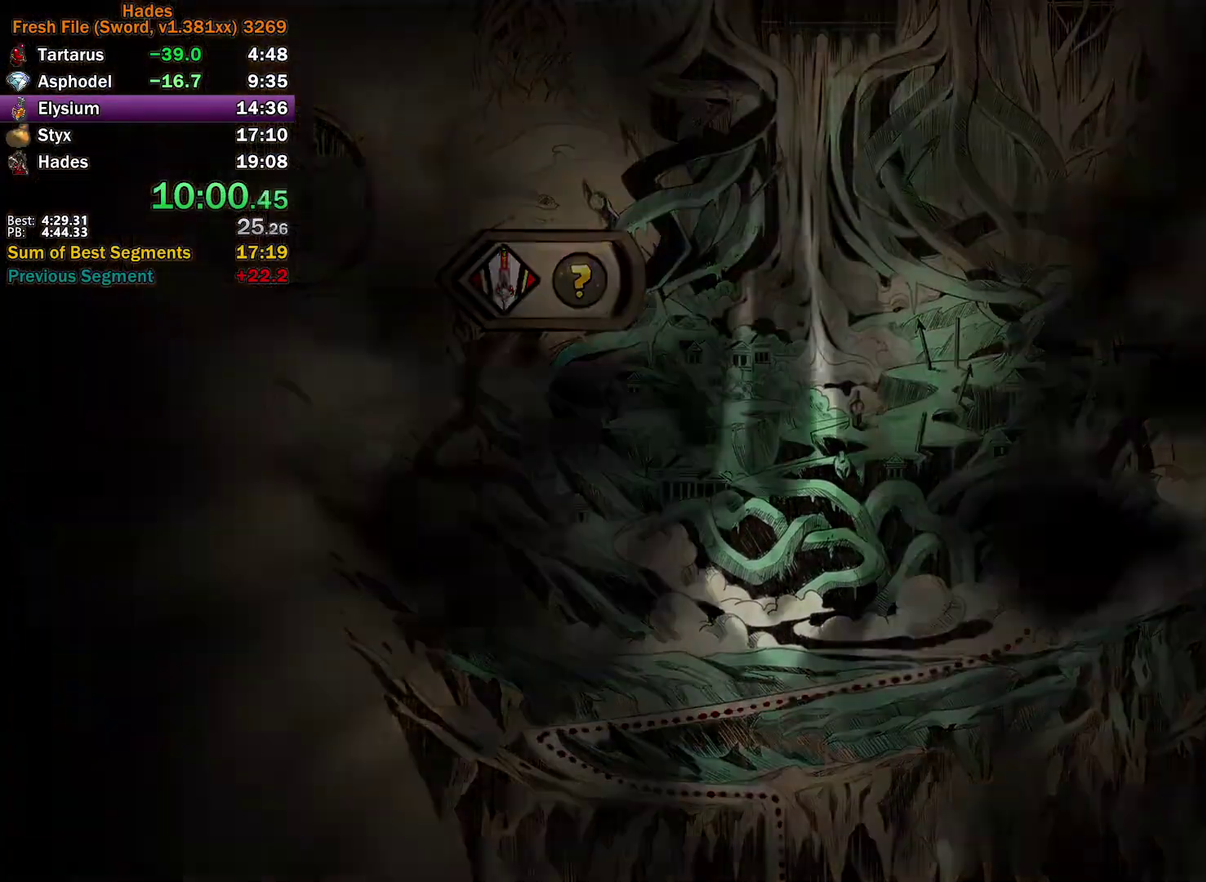
{"buttons": [], "left_stick": "left", "right_stick": "center", "events": [[33, "A", "down"], [117, "A", "up"], [150, "left_stick", "left"], [200, "A", "down"], [283, "A", "up"], [367, "A", "down"], [433, "A", "up"]]}
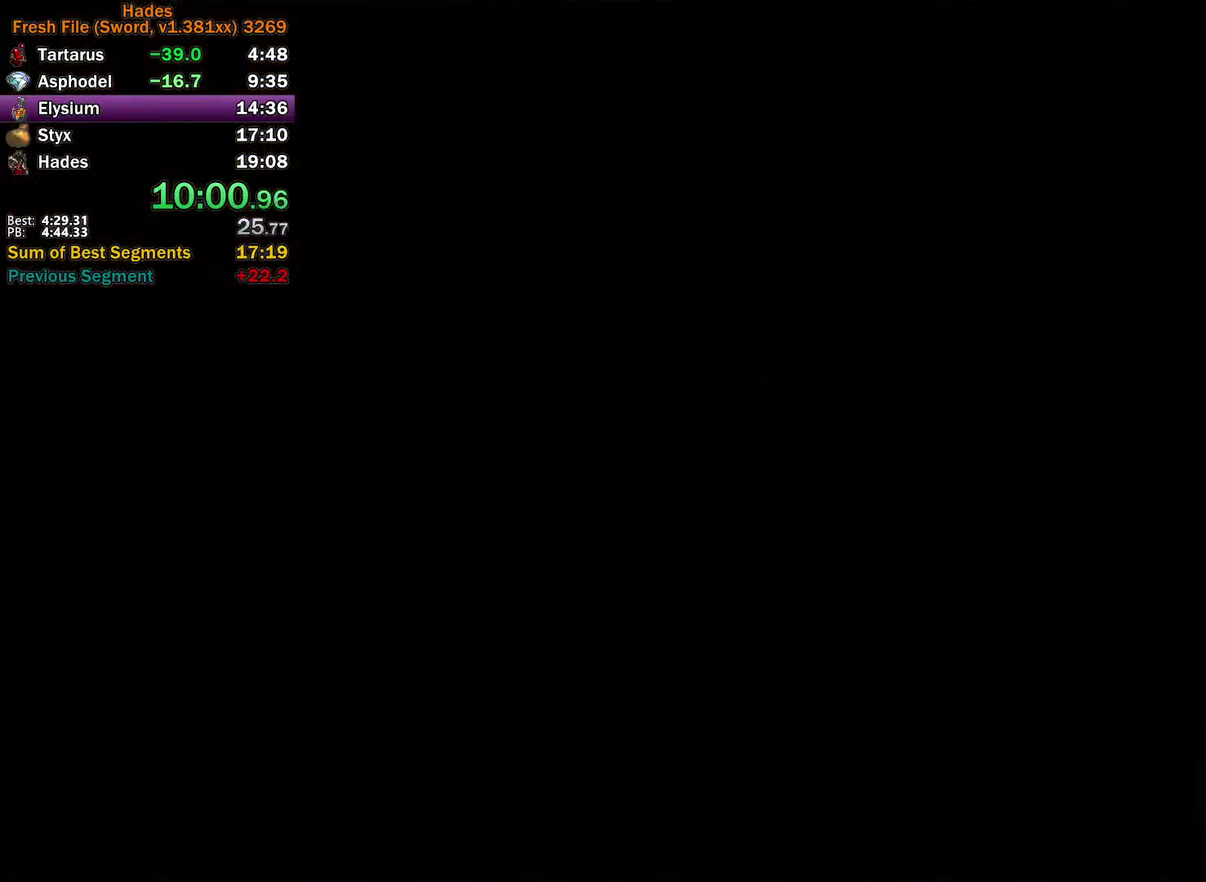
{"buttons": ["A"], "left_stick": "left", "right_stick": "center", "events": [[17, "A", "down"], [100, "A", "up"], [167, "A", "down"], [233, "A", "up"], [333, "A", "down"], [400, "A", "up"], [467, "A", "down"]]}
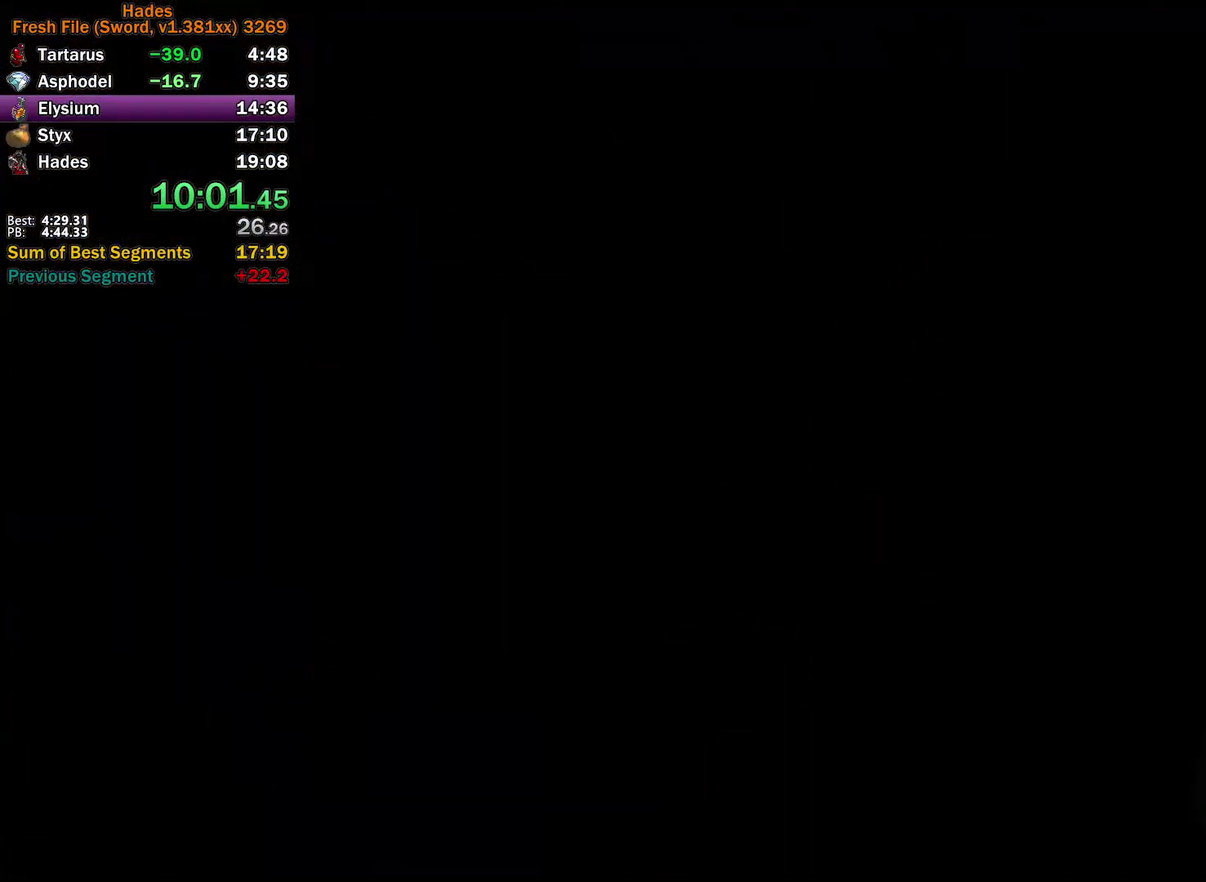
{"buttons": ["A"], "left_stick": "left", "right_stick": "center", "events": [[67, "A", "up"], [133, "A", "down"], [233, "A", "up"], [300, "A", "down"], [383, "A", "up"], [450, "A", "down"]]}
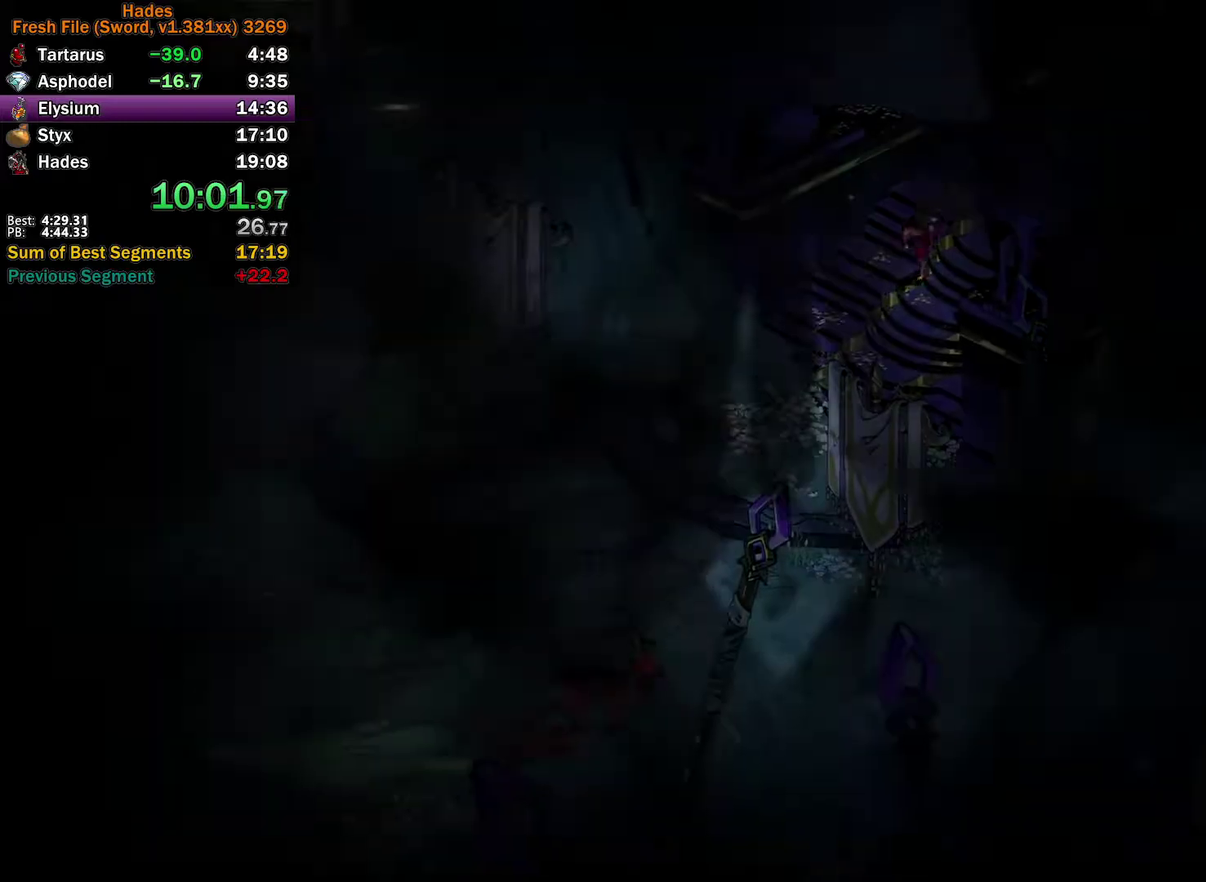
{"buttons": [], "left_stick": "left", "right_stick": "center", "events": [[50, "A", "up"], [100, "A", "down"], [200, "A", "up"], [267, "A", "down"], [333, "A", "up"], [417, "A", "down"], [500, "A", "up"]]}
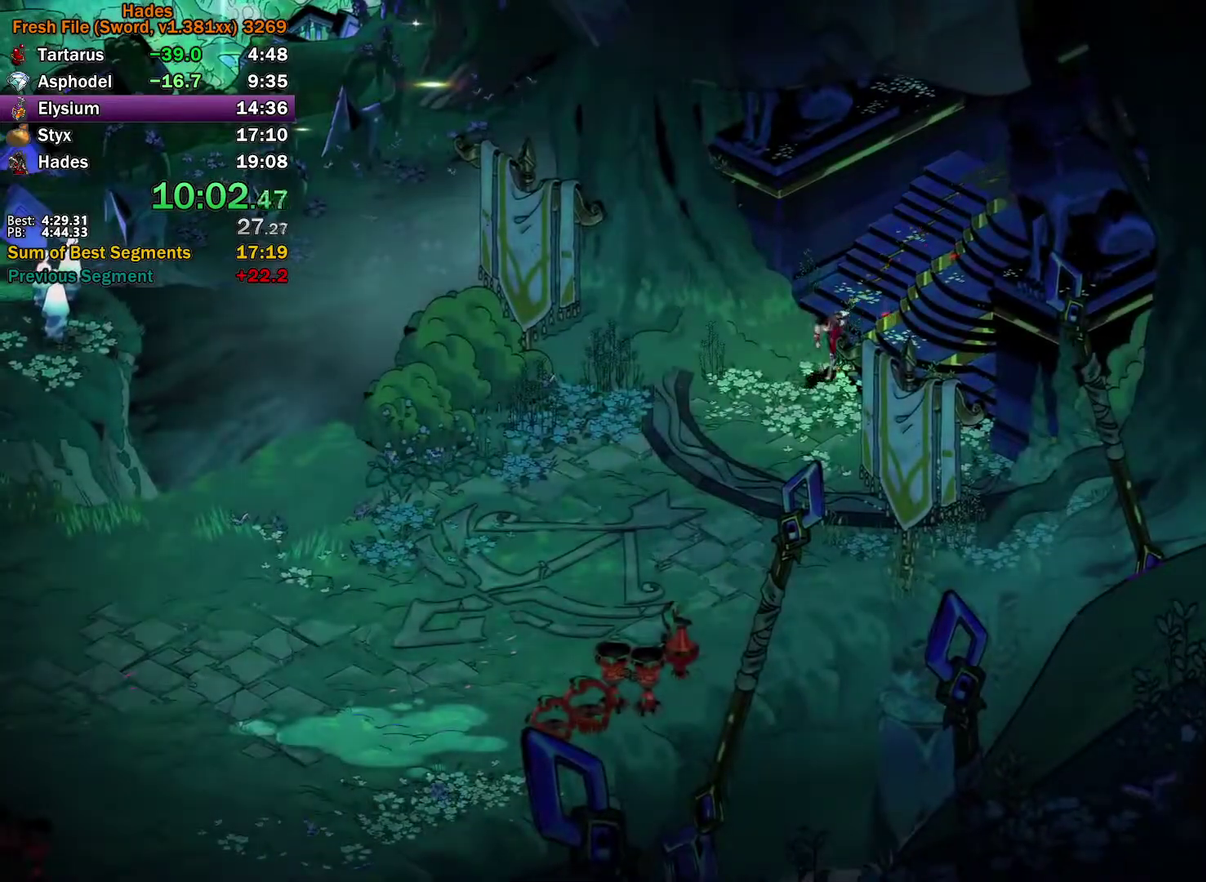
{"buttons": [], "left_stick": "left", "right_stick": "center", "events": [[67, "A", "down"], [150, "A", "up"], [217, "A", "down"], [317, "A", "up"], [367, "A", "down"], [467, "A", "up"]]}
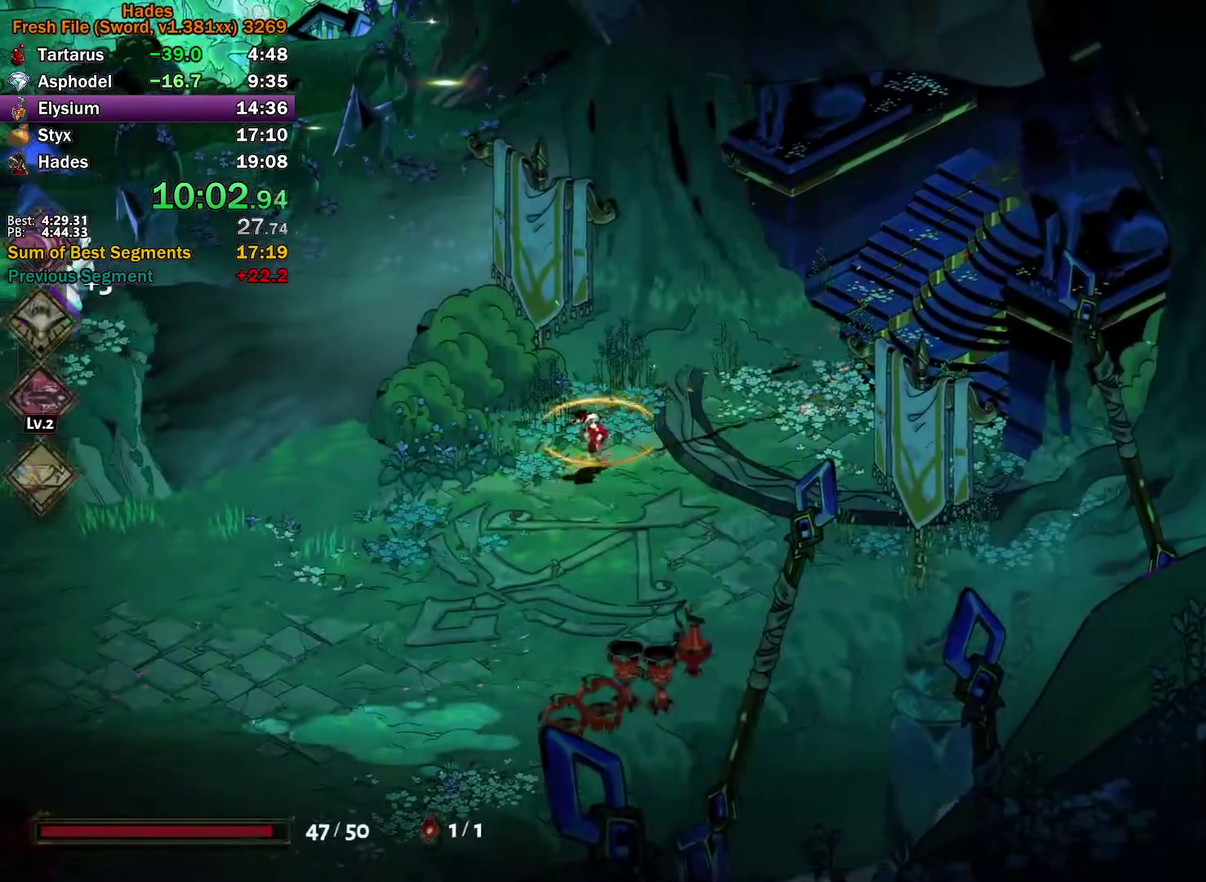
{"buttons": ["A"], "left_stick": "left", "right_stick": "center", "events": [[17, "A", "down"], [133, "A", "up"], [283, "A", "down"], [367, "A", "up"], [417, "A", "down"]]}
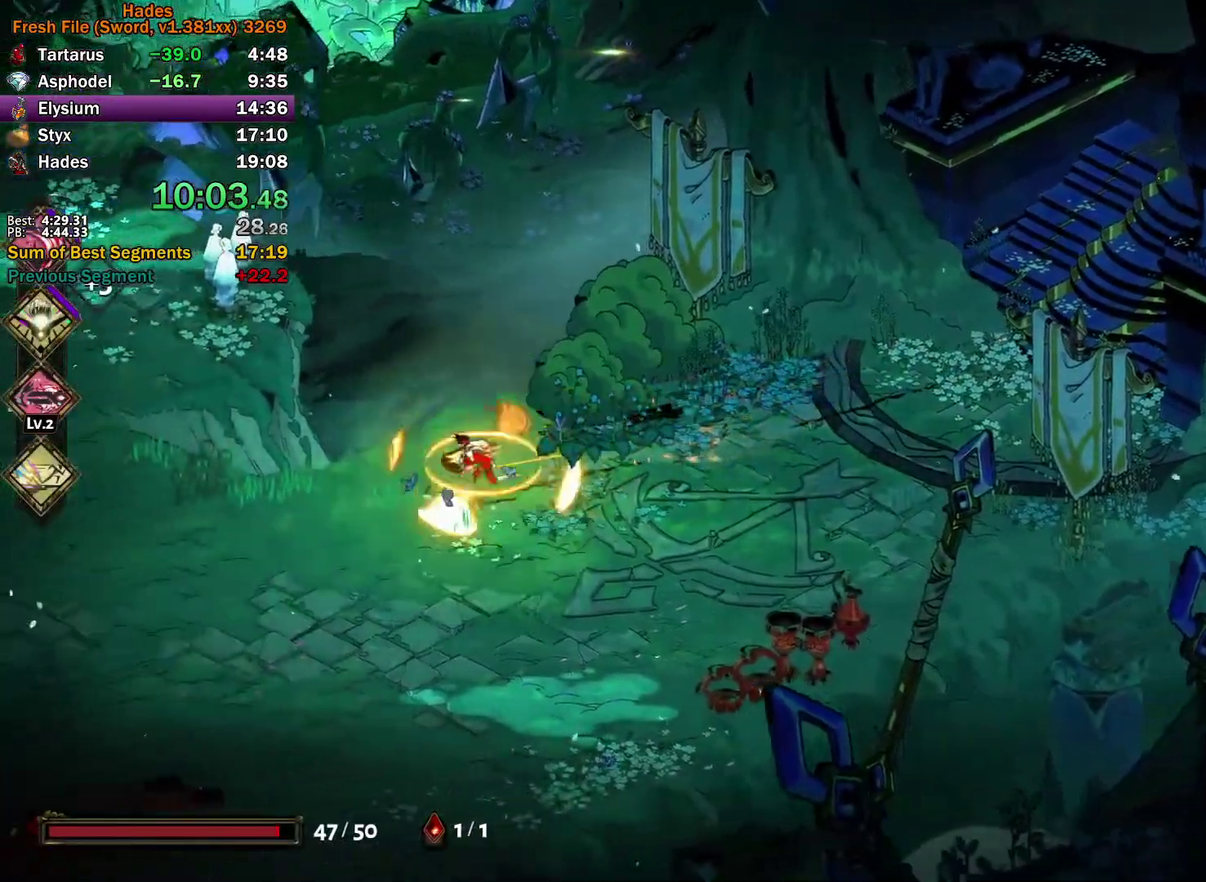
{"buttons": ["A"], "left_stick": "left", "right_stick": "center", "events": [[17, "A", "up"], [67, "A", "down"], [183, "A", "up"], [350, "A", "down"], [417, "A", "up"], [483, "A", "down"]]}
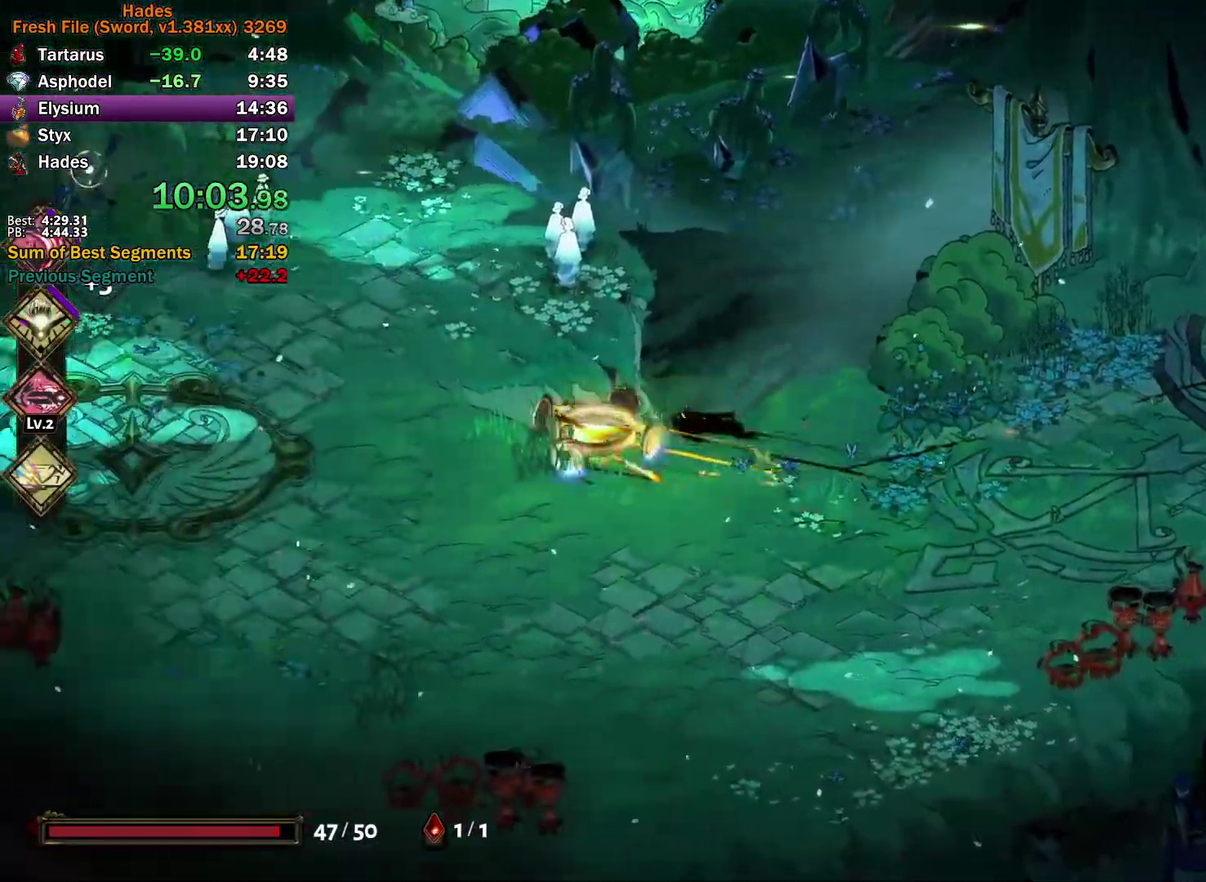
{"buttons": [], "left_stick": "left", "right_stick": "center", "events": [[67, "A", "up"], [133, "A", "down"], [250, "A", "up"], [433, "A", "down"], [483, "A", "up"]]}
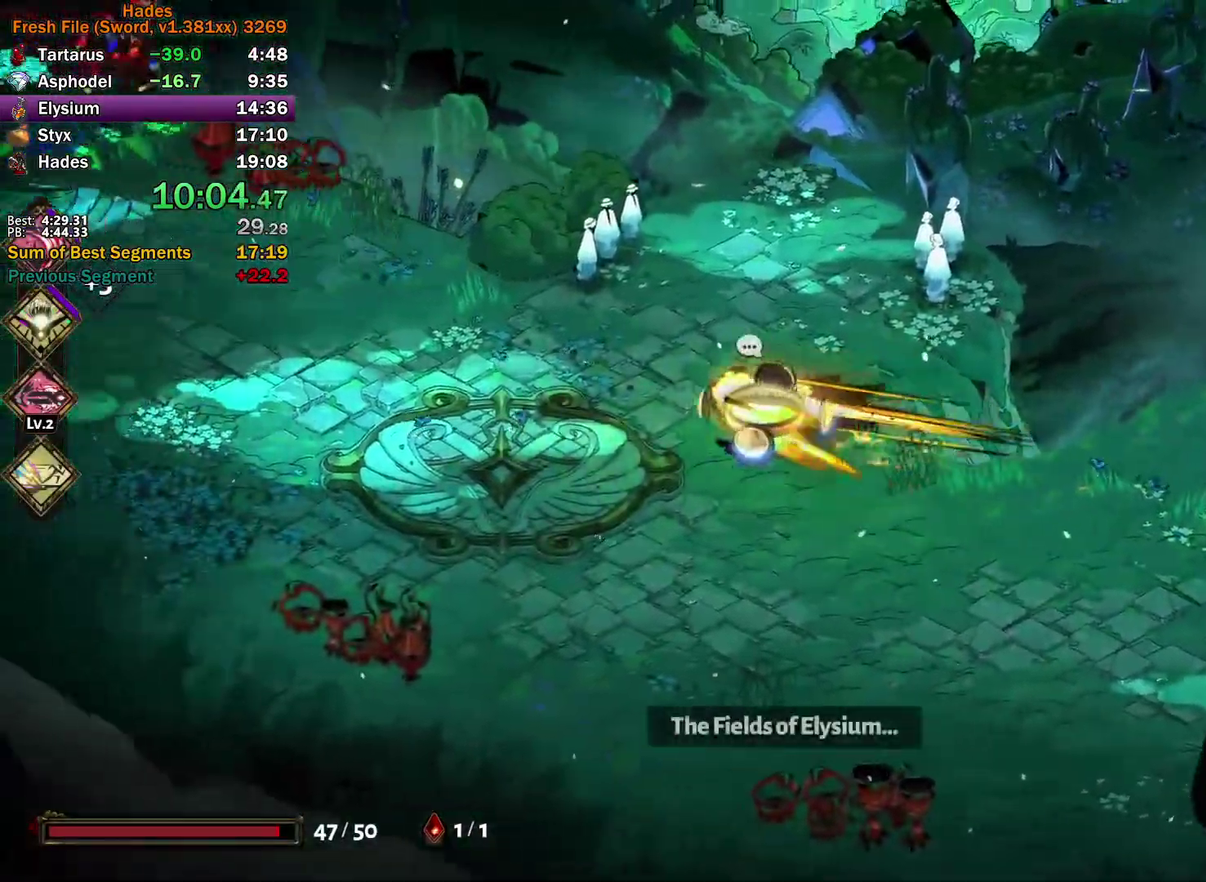
{"buttons": [], "left_stick": "left", "right_stick": "center", "events": [[67, "A", "down"], [150, "A", "up"], [200, "A", "down"], [317, "A", "up"]]}
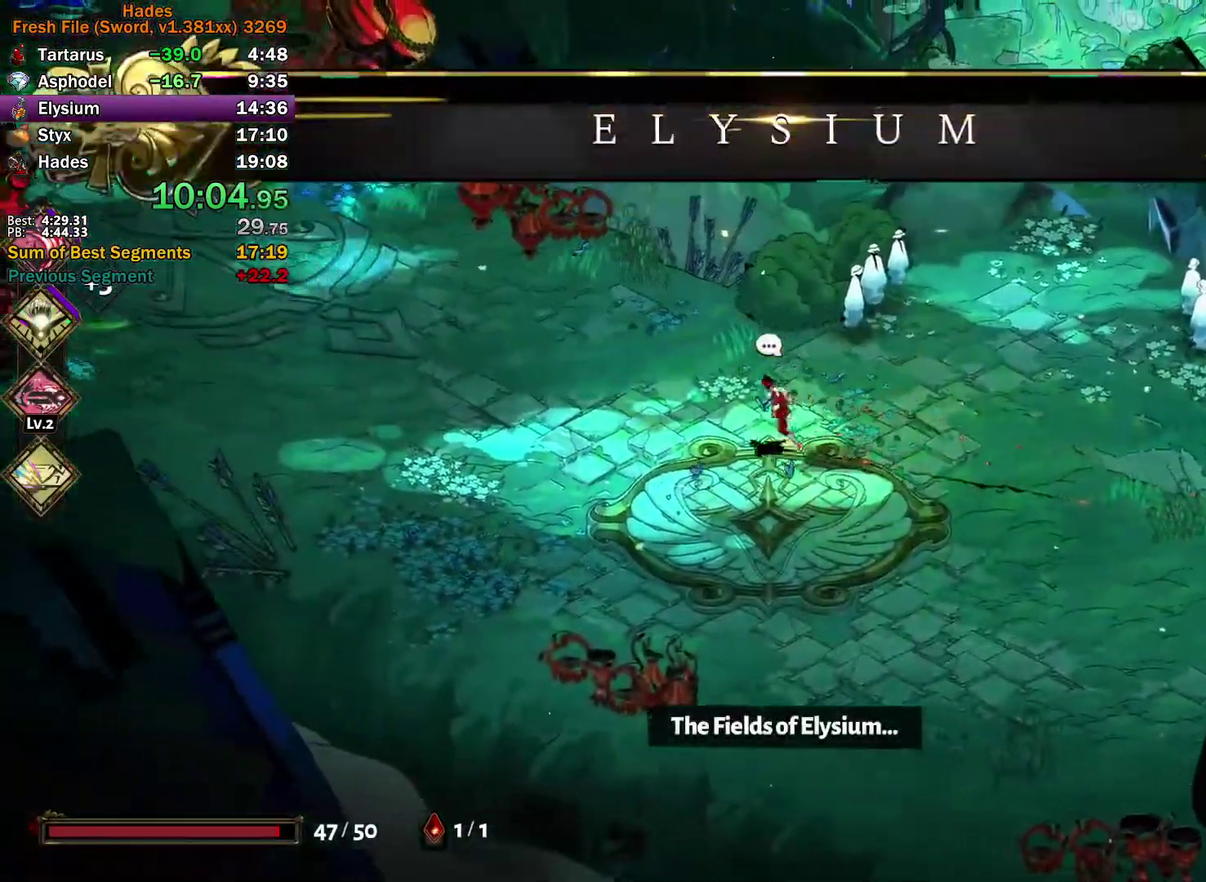
{"buttons": [], "left_stick": "left", "right_stick": "center", "events": [[17, "A", "down"], [83, "A", "up"], [150, "A", "down"], [417, "A", "up"]]}
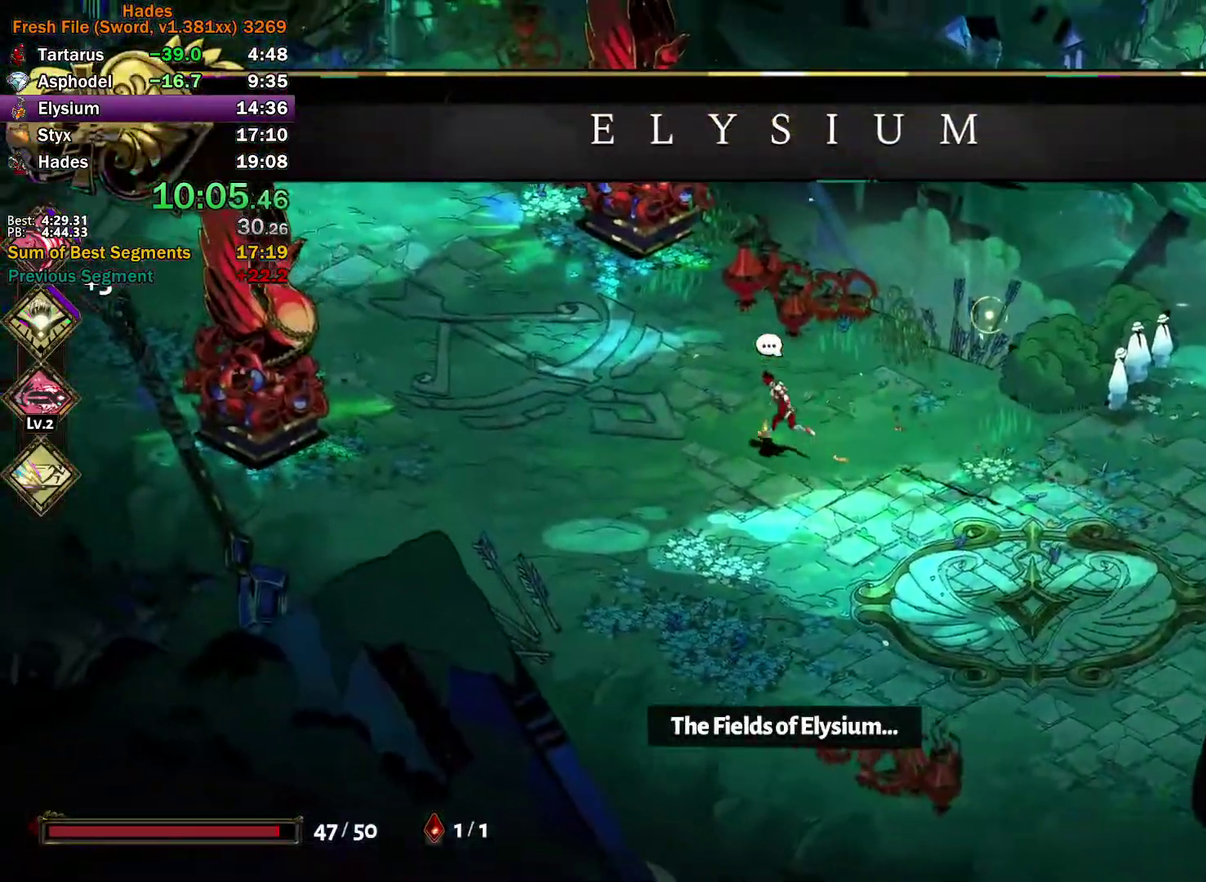
{"buttons": ["A"], "left_stick": "up-left", "right_stick": "center", "events": [[100, "A", "down"], [167, "left_stick", "up-left"], [183, "A", "up"], [250, "A", "down"], [350, "A", "up"], [400, "A", "down"]]}
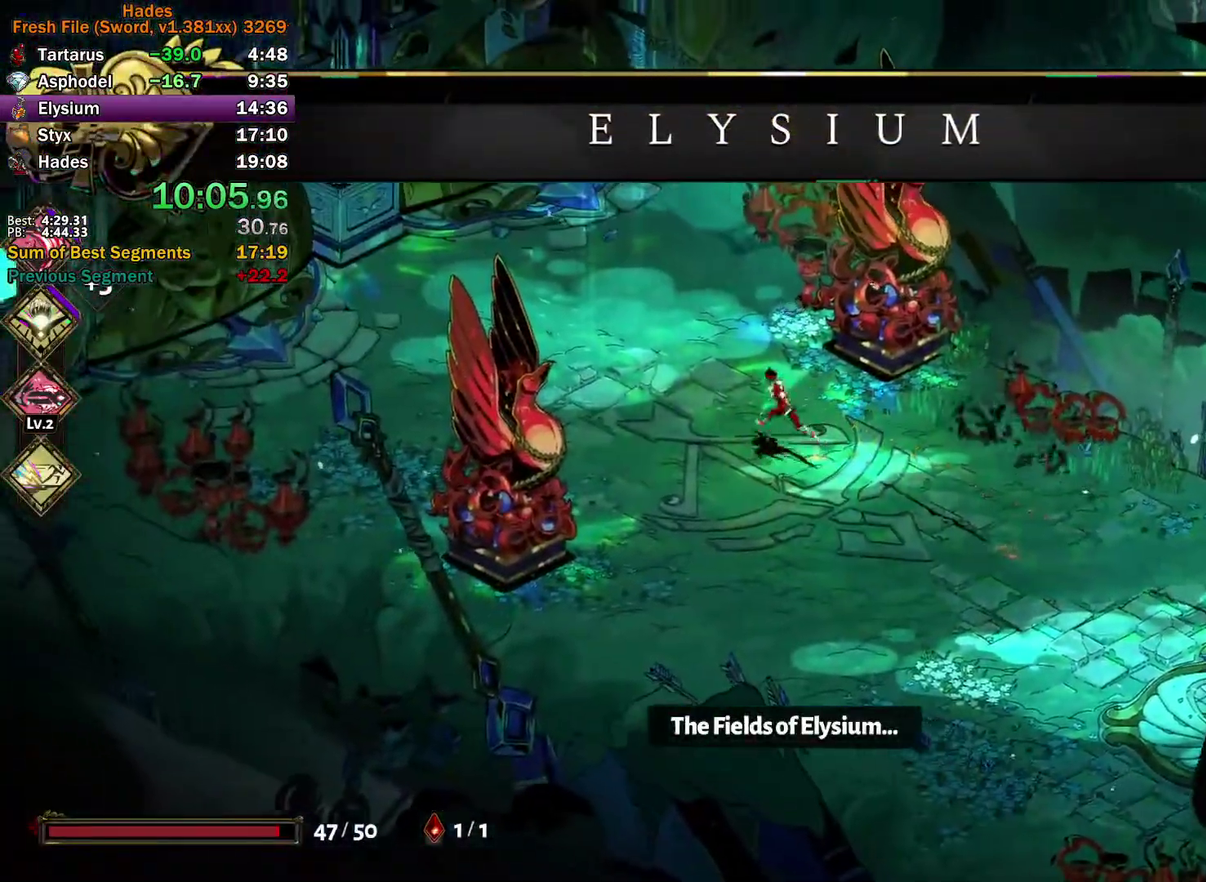
{"buttons": [], "left_stick": "left", "right_stick": "center", "events": [[17, "A", "up"], [183, "A", "down"], [250, "A", "up"], [350, "A", "down"], [417, "left_stick", "left"], [433, "A", "up"]]}
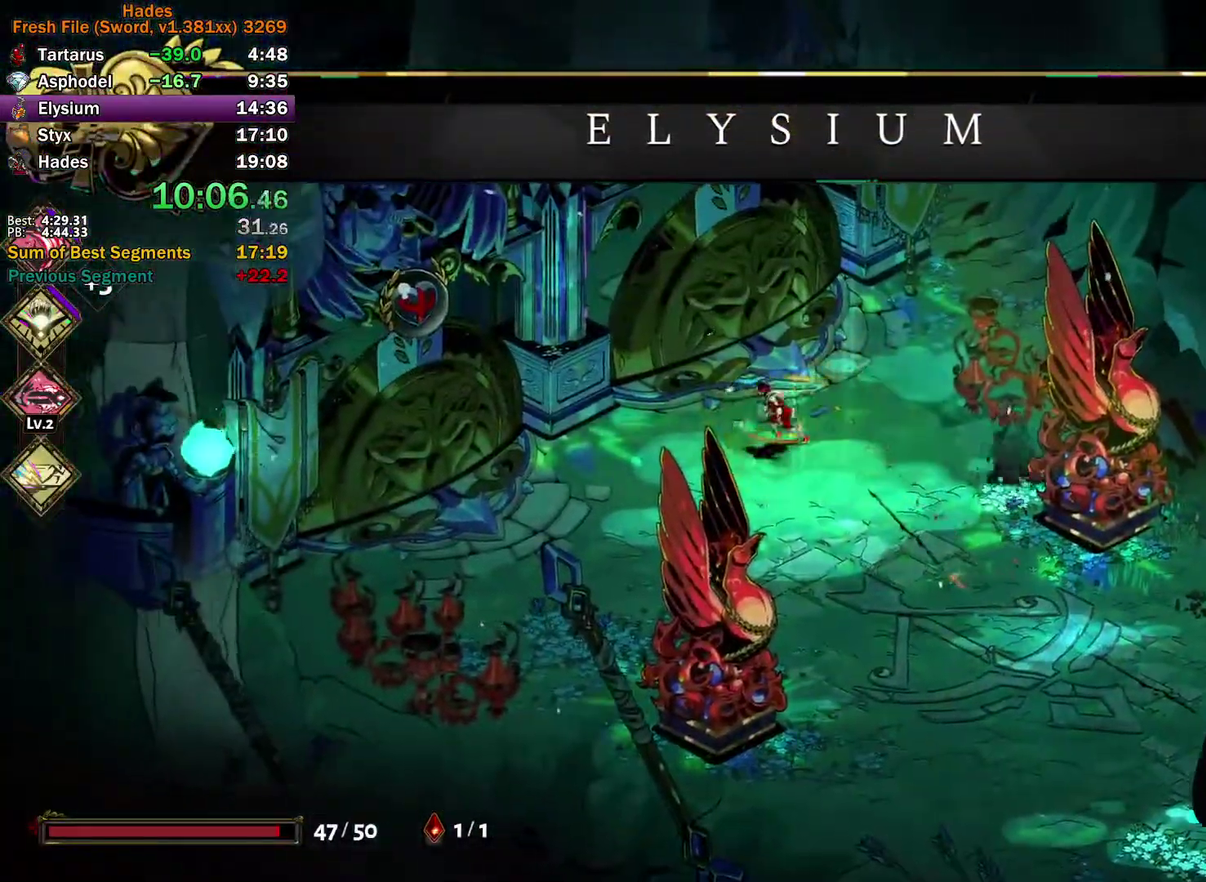
{"buttons": [], "left_stick": "left", "right_stick": "center", "events": [[300, "A", "down"], [383, "A", "up"]]}
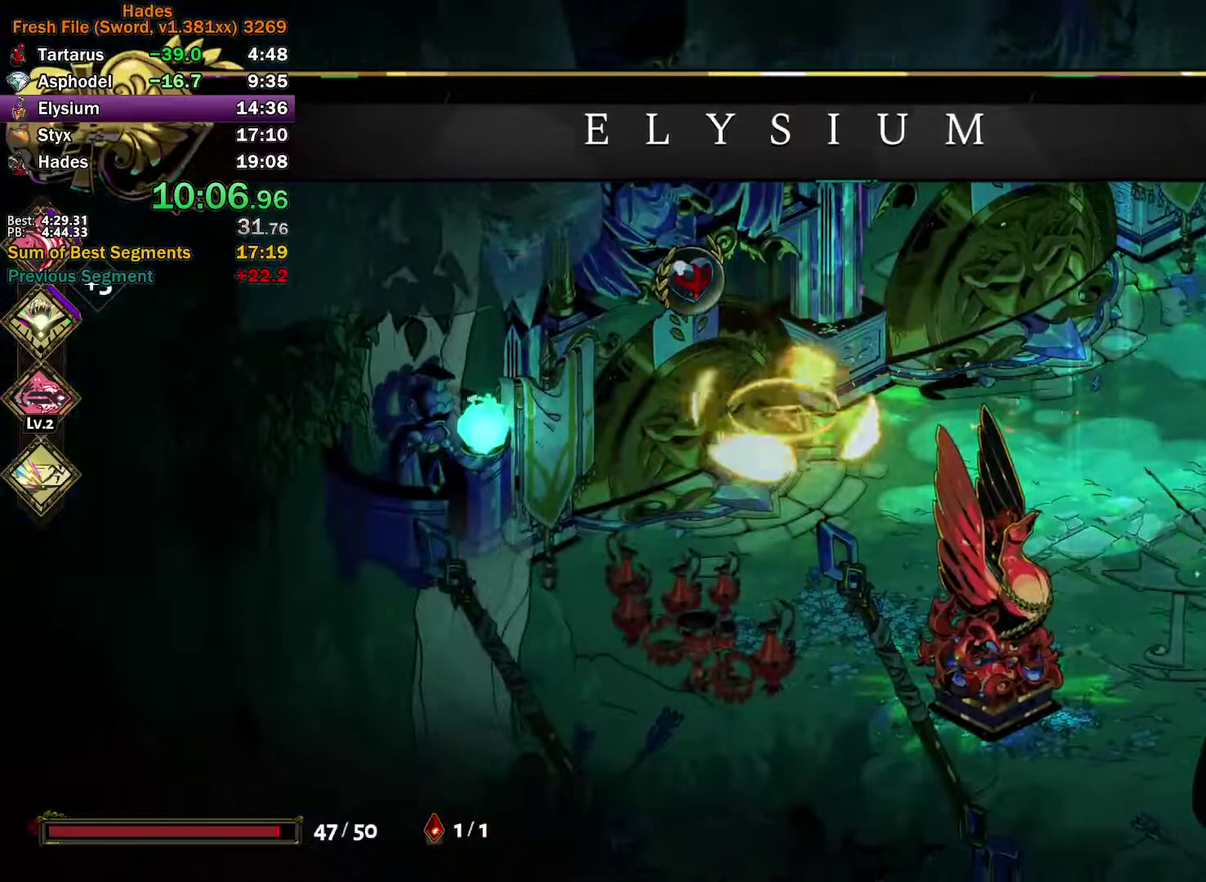
{"buttons": ["R1"], "left_stick": "center", "right_stick": "center", "events": [[50, "R1", "down"], [117, "R1", "up"], [167, "R1", "down"], [250, "R1", "up"], [300, "R1", "down"], [300, "left_stick", "center"], [383, "R1", "up"], [450, "R1", "down"]]}
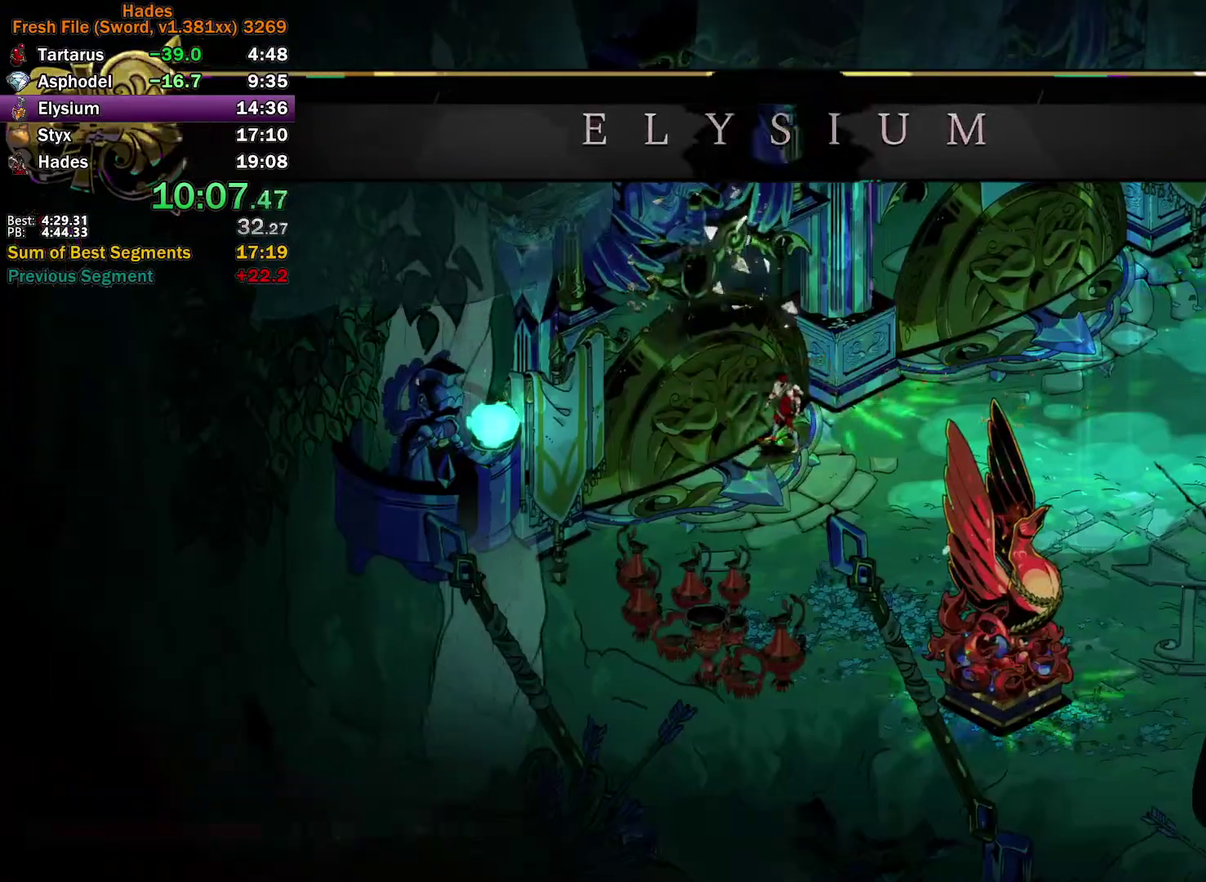
{"buttons": [], "left_stick": "center", "right_stick": "center", "events": [[83, "R1", "up"]]}